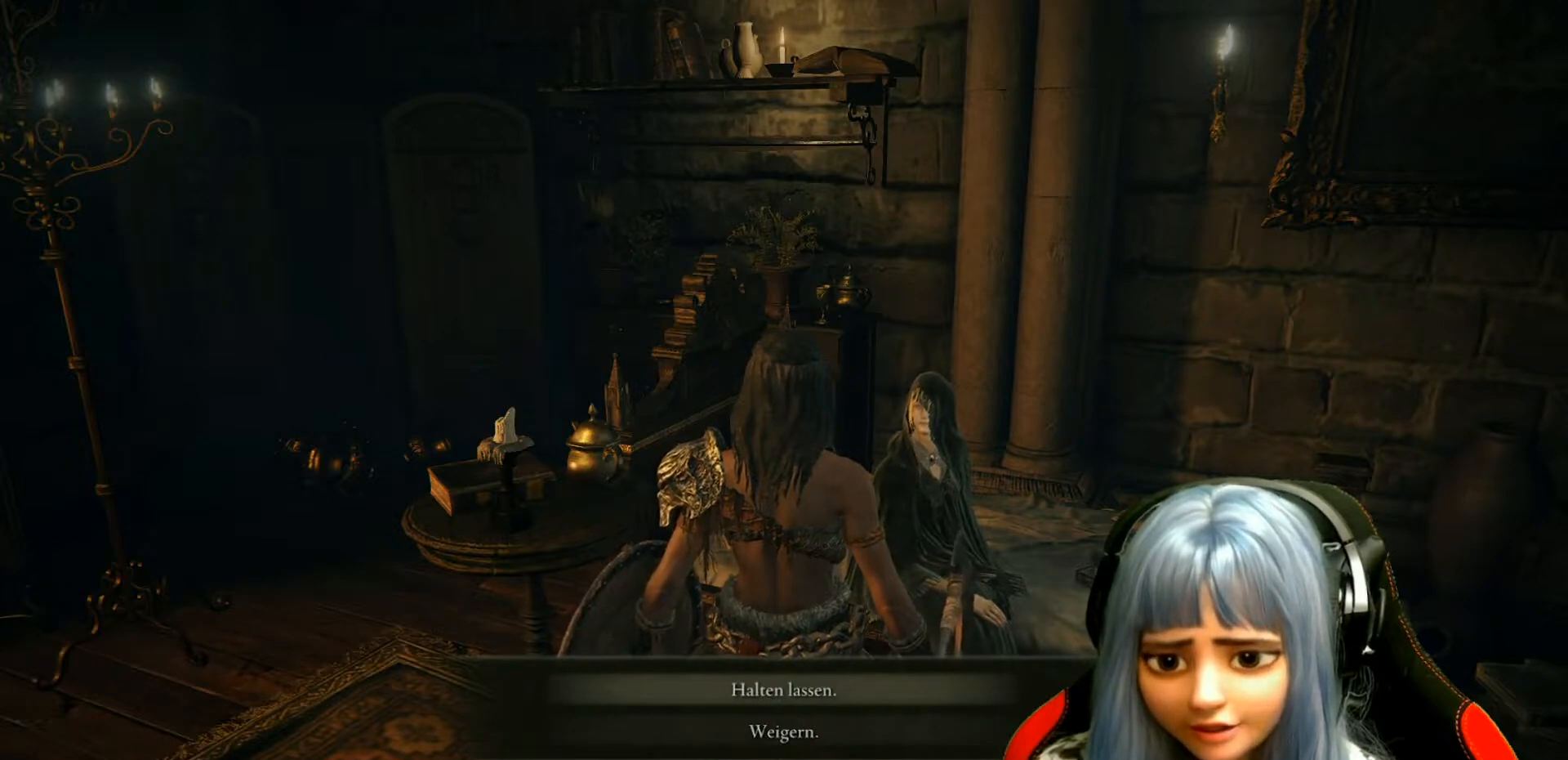
Gameplay with a controller (Xbox layout); each line is a JSON object with the inputs held at the frame after it. "events" lists button and stick changes between this image and that frame as [ms after this image, input, new state], when the widget could be followed in between.
{"buttons": [], "left_stick": "center", "right_stick": "center", "events": [[117, "DPAD_DOWN", "down"], [267, "DPAD_DOWN", "up"]]}
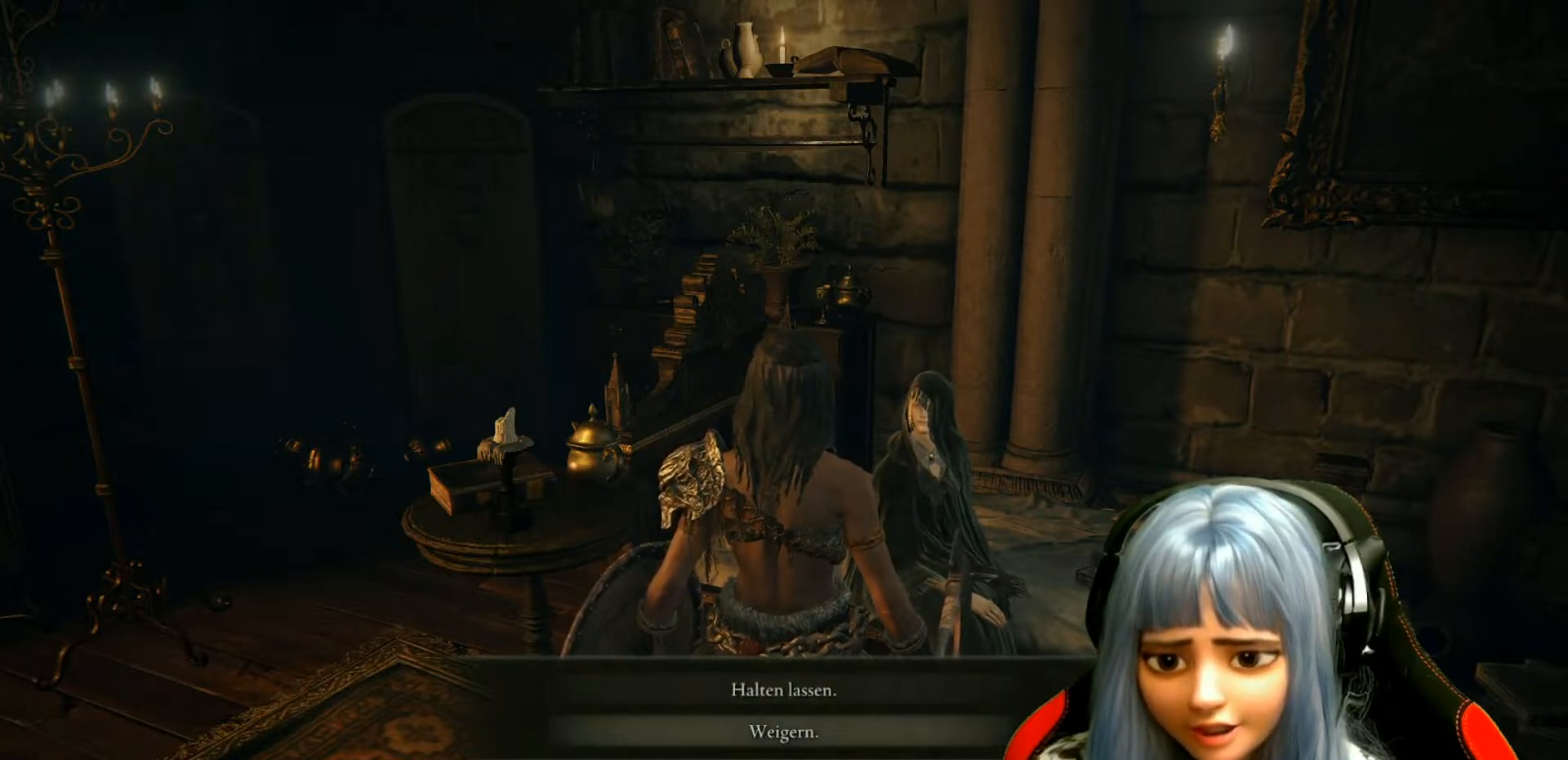
{"buttons": [], "left_stick": "center", "right_stick": "center", "events": [[250, "DPAD_UP", "down"], [367, "DPAD_UP", "up"]]}
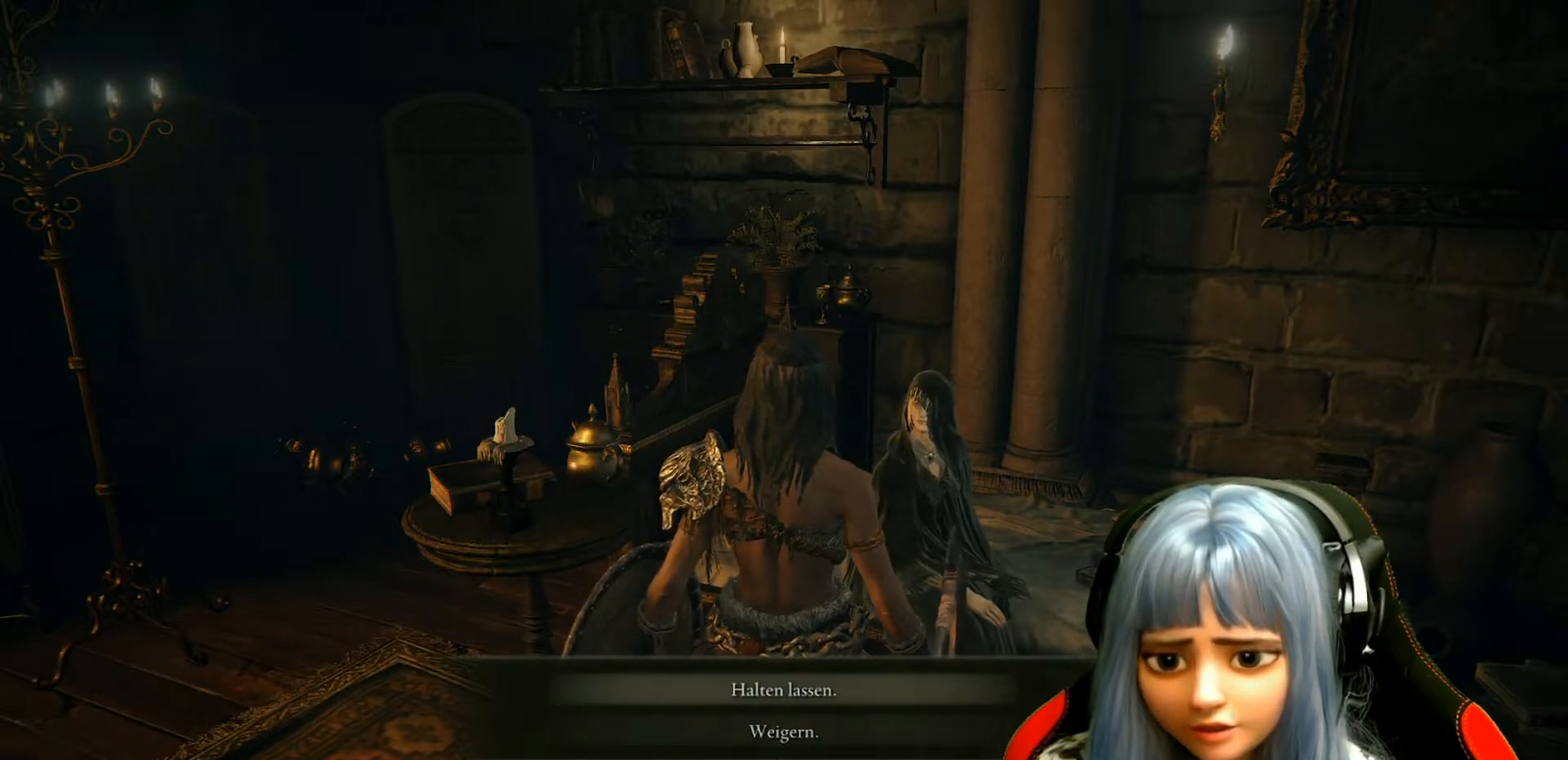
{"buttons": [], "left_stick": "center", "right_stick": "center", "events": []}
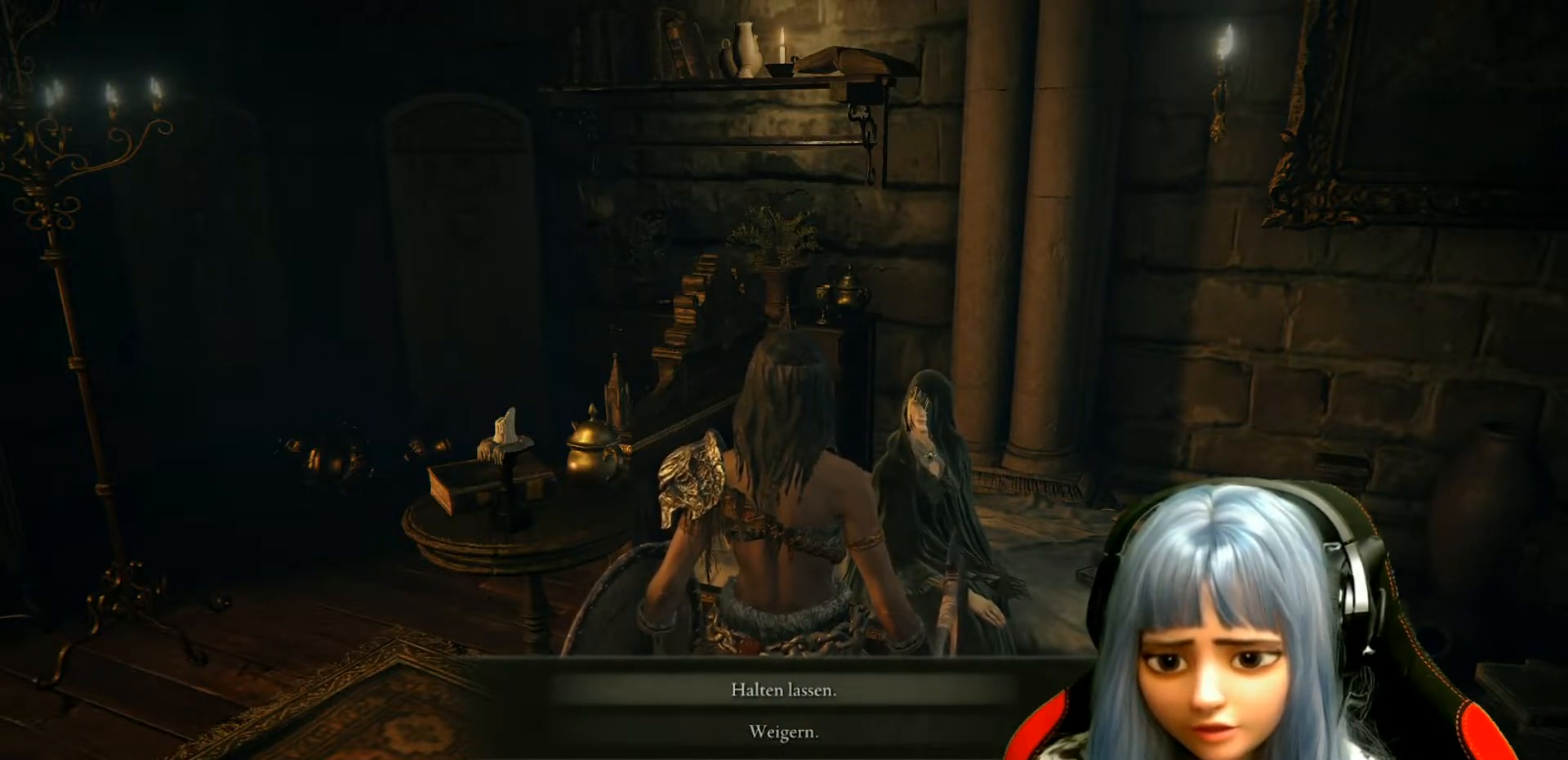
{"buttons": [], "left_stick": "center", "right_stick": "center", "events": [[350, "A", "down"], [467, "A", "up"]]}
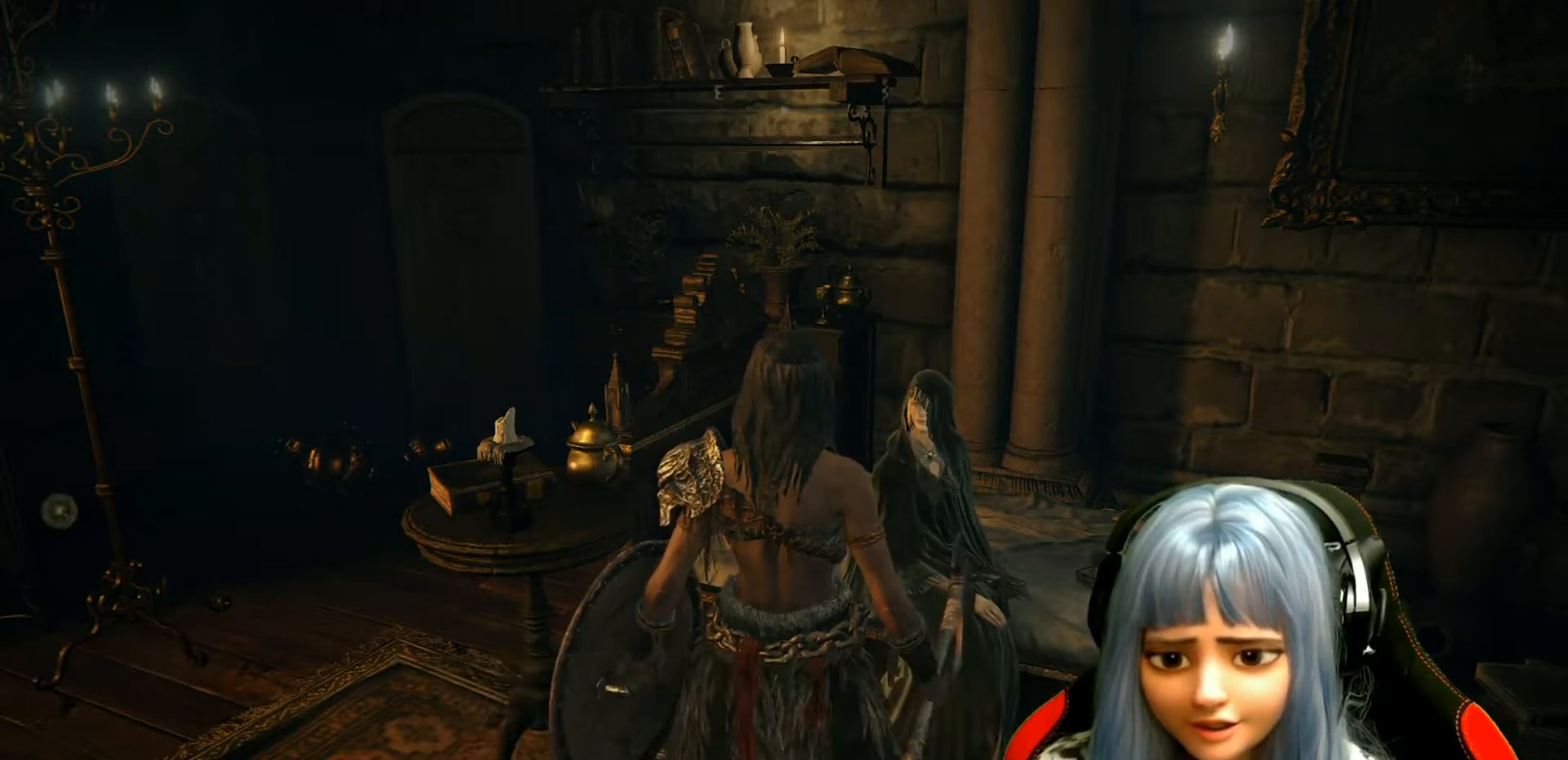
{"buttons": [], "left_stick": "center", "right_stick": "center", "events": []}
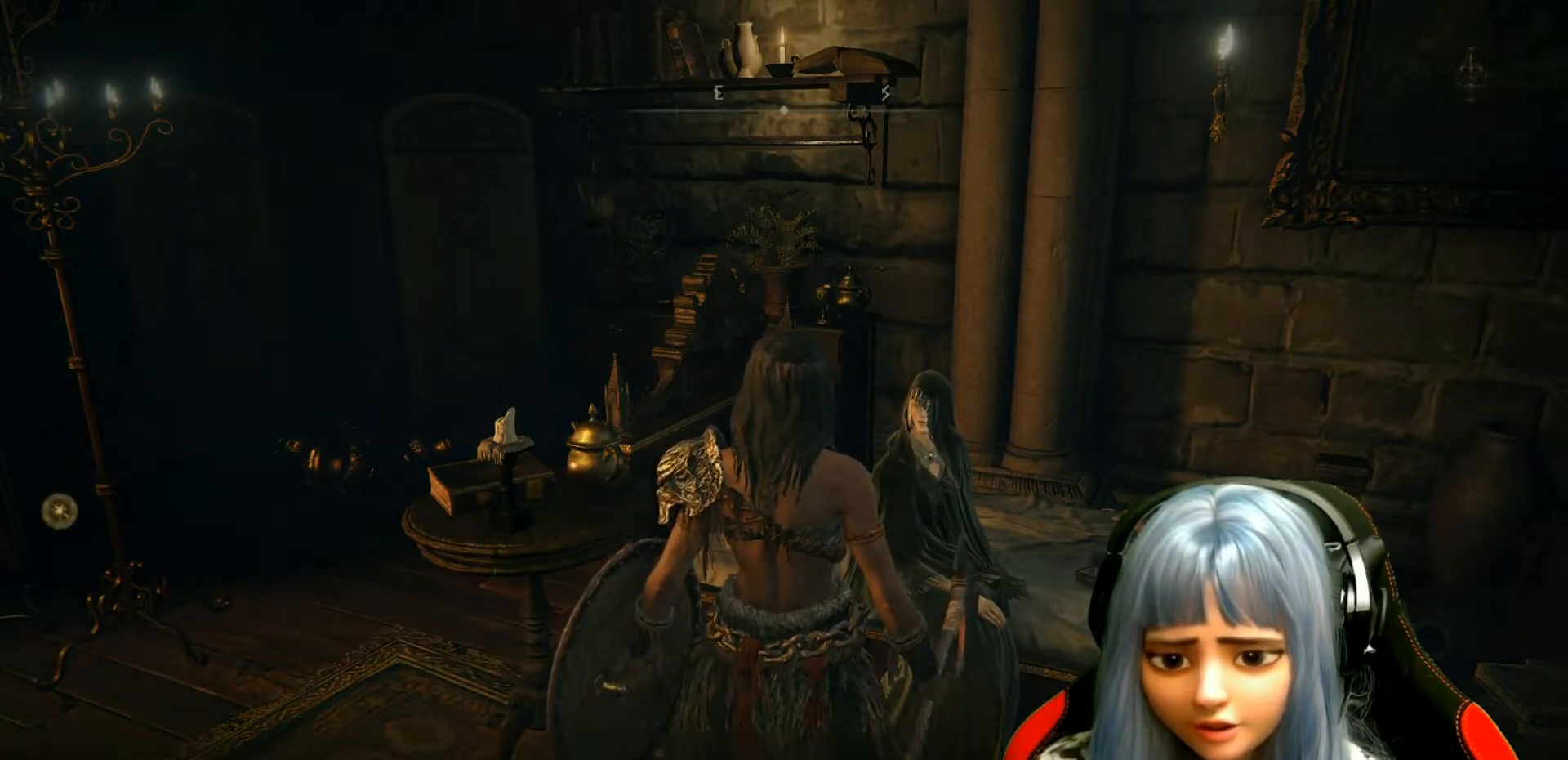
{"buttons": [], "left_stick": "center", "right_stick": "center", "events": []}
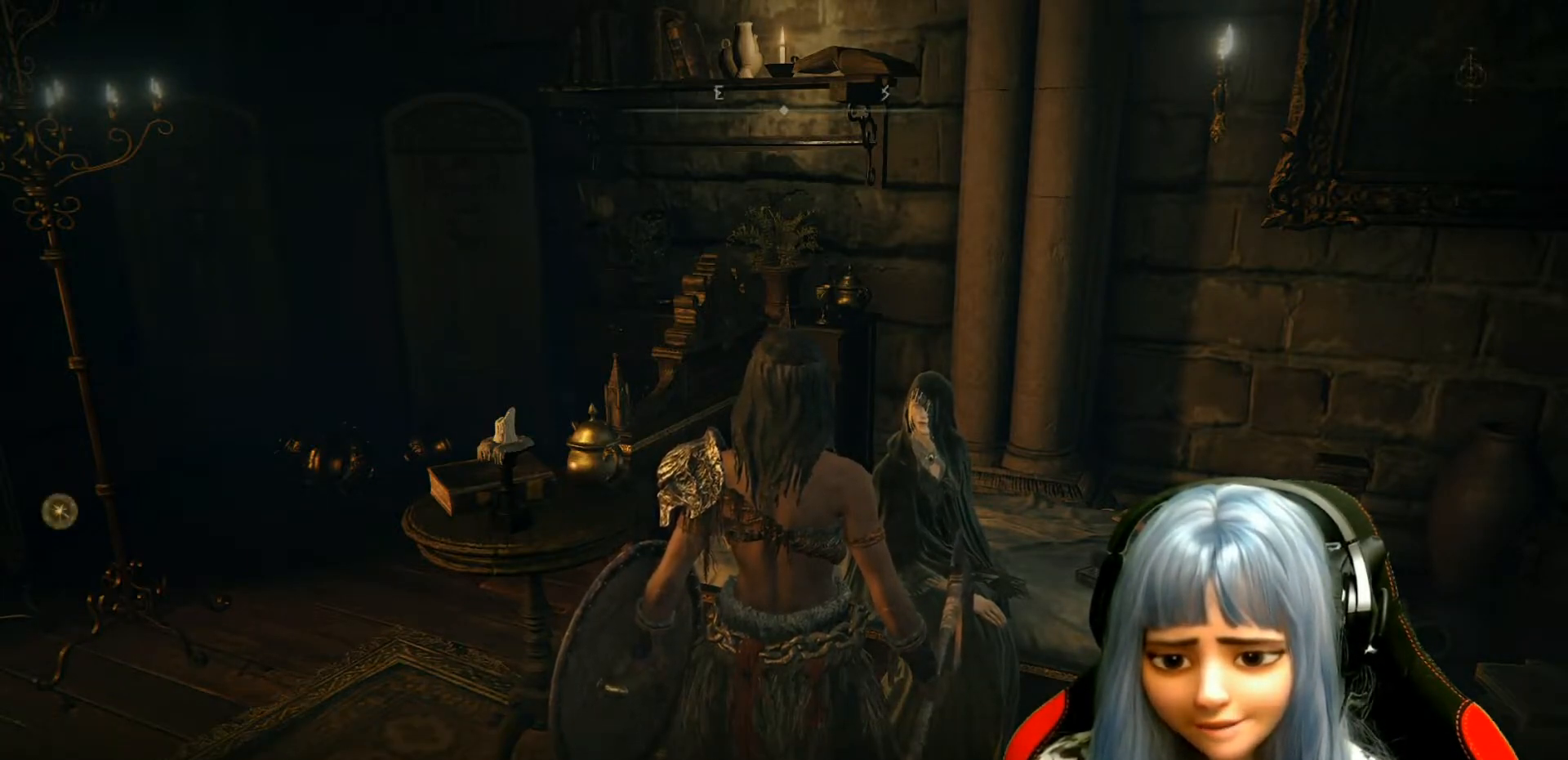
{"buttons": [], "left_stick": "center", "right_stick": "center", "events": []}
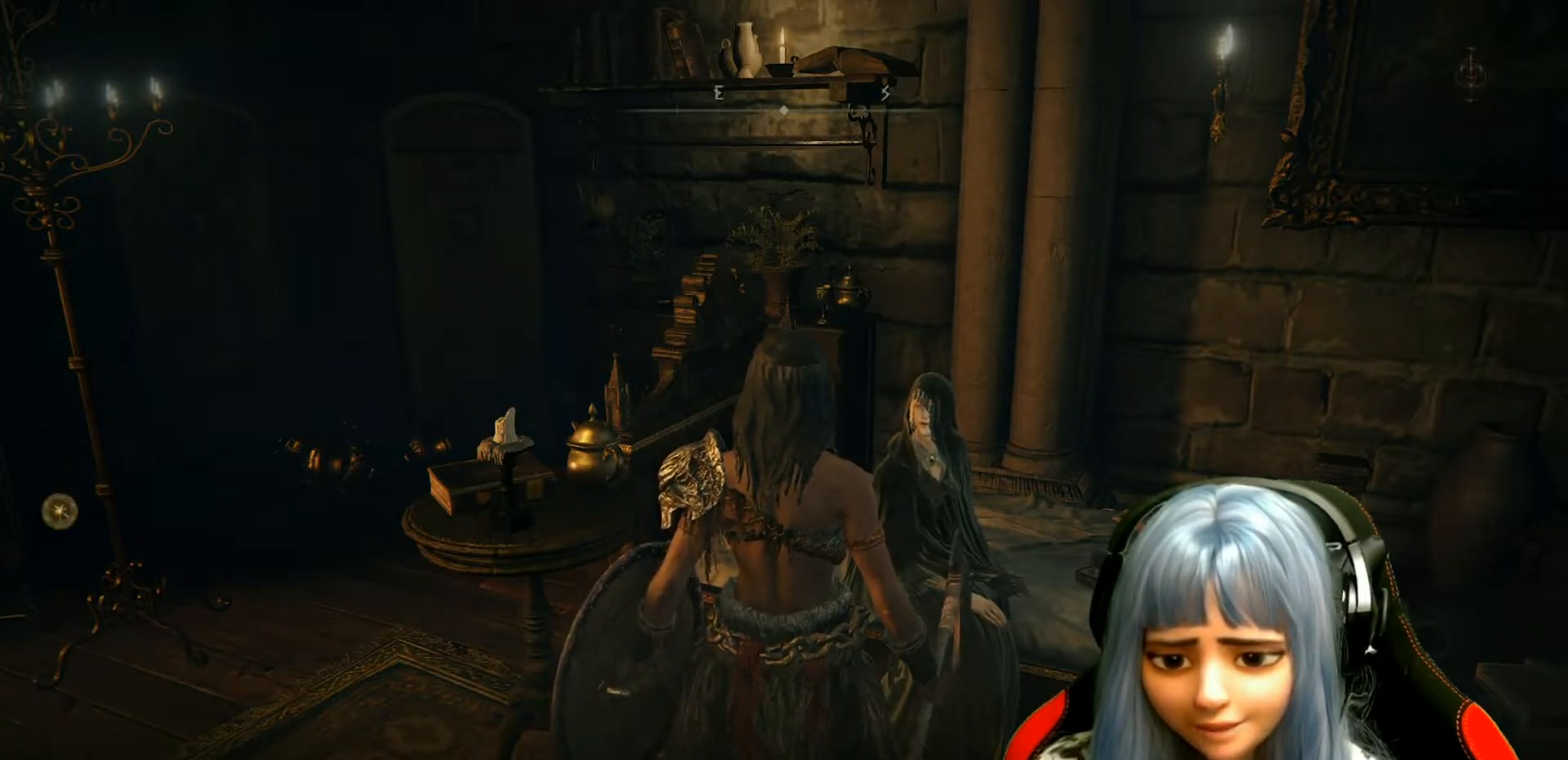
{"buttons": [], "left_stick": "center", "right_stick": "center", "events": []}
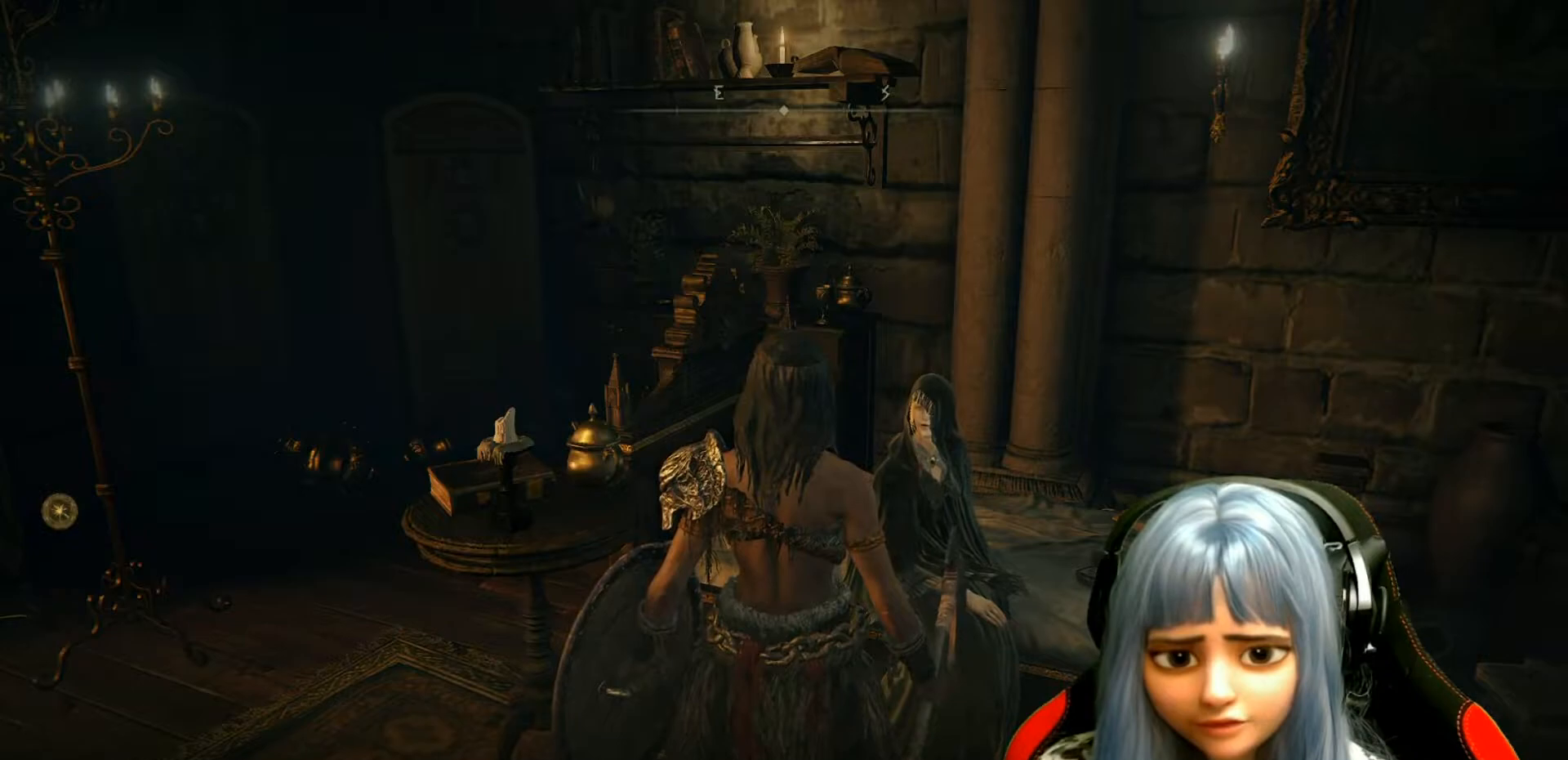
{"buttons": [], "left_stick": "center", "right_stick": "left", "events": [[117, "right_stick", "left"]]}
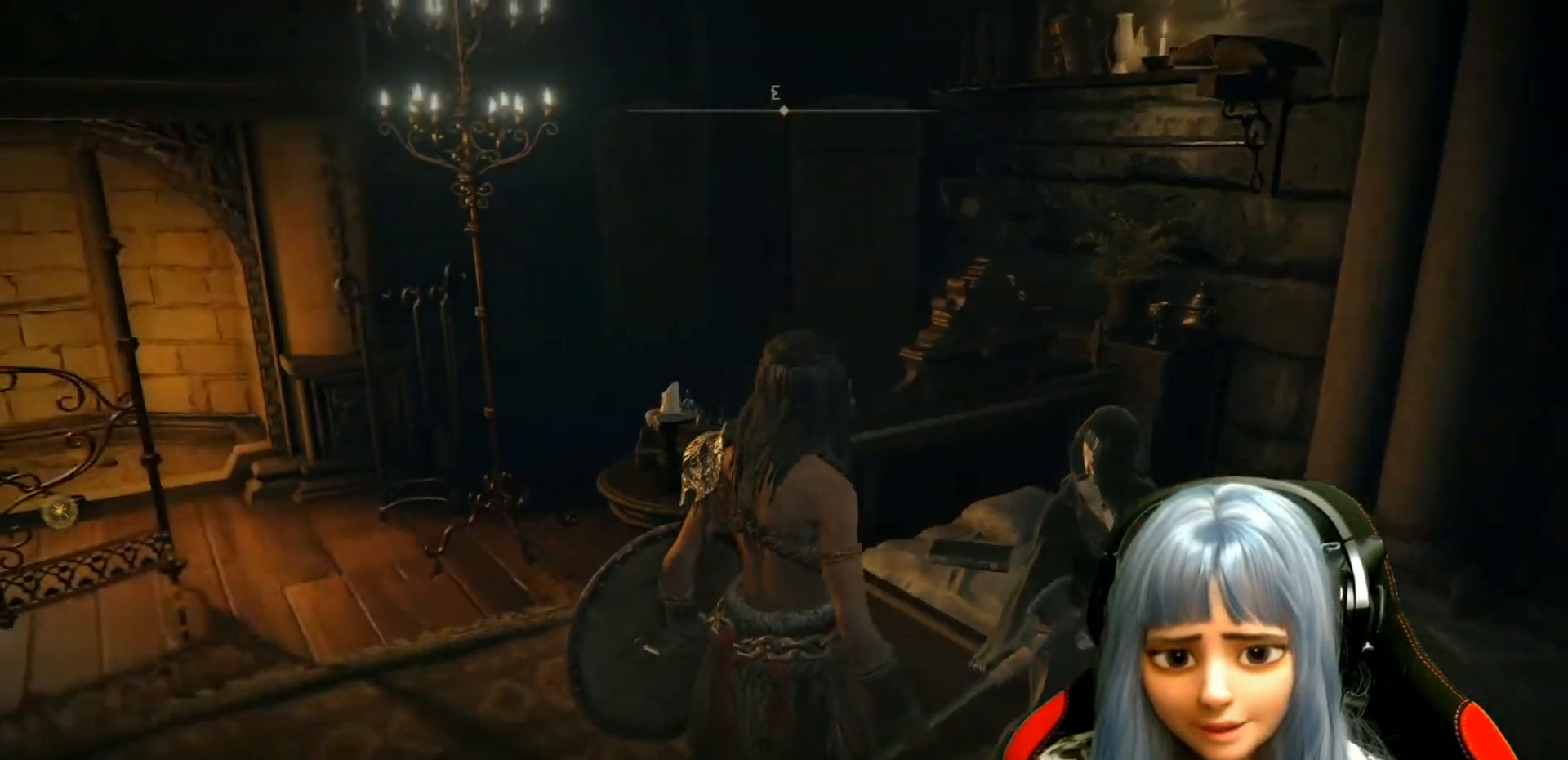
{"buttons": [], "left_stick": "center", "right_stick": "center", "events": [[183, "right_stick", "center"]]}
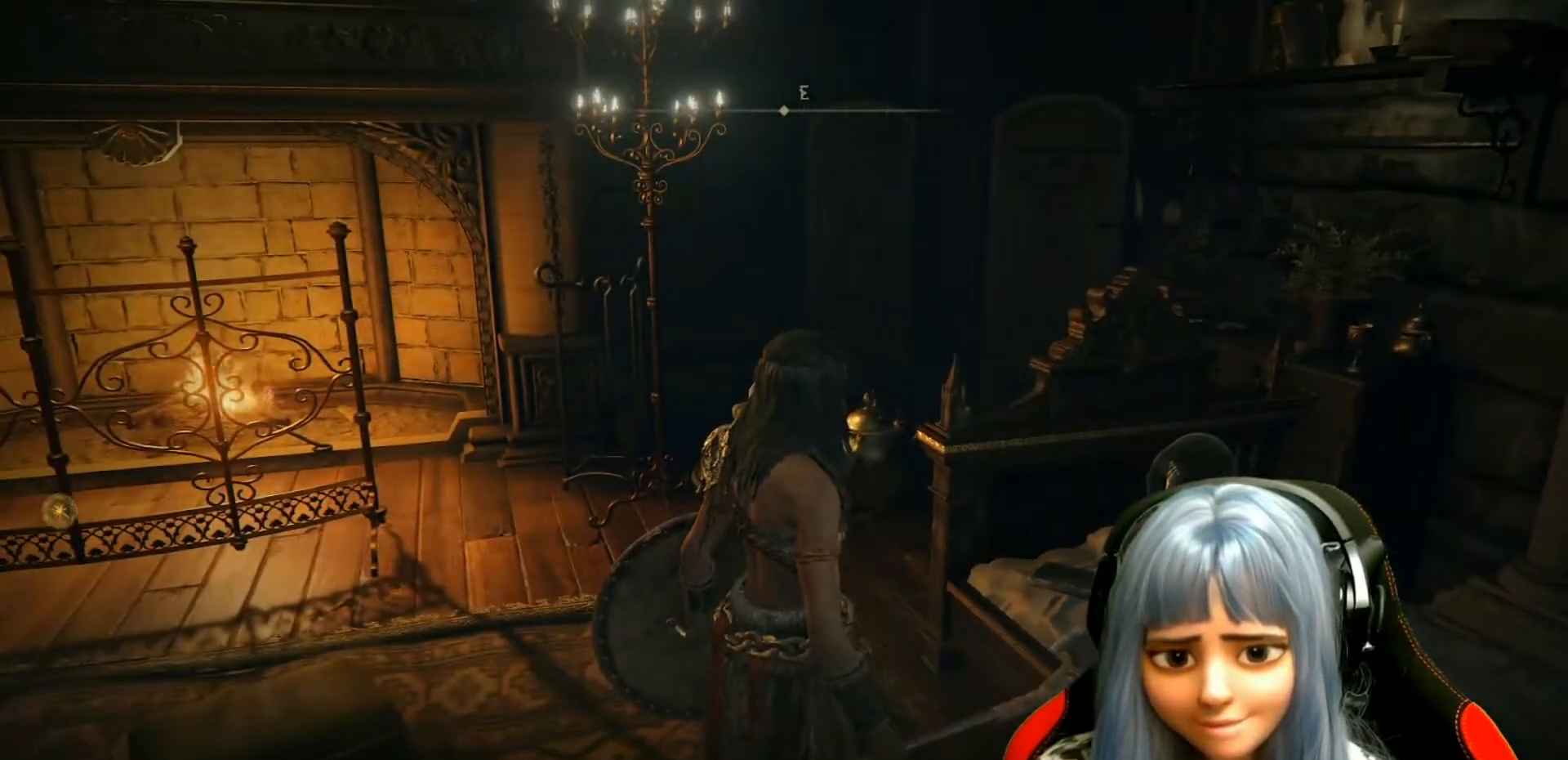
{"buttons": [], "left_stick": "center", "right_stick": "up-right", "events": [[417, "right_stick", "up-right"]]}
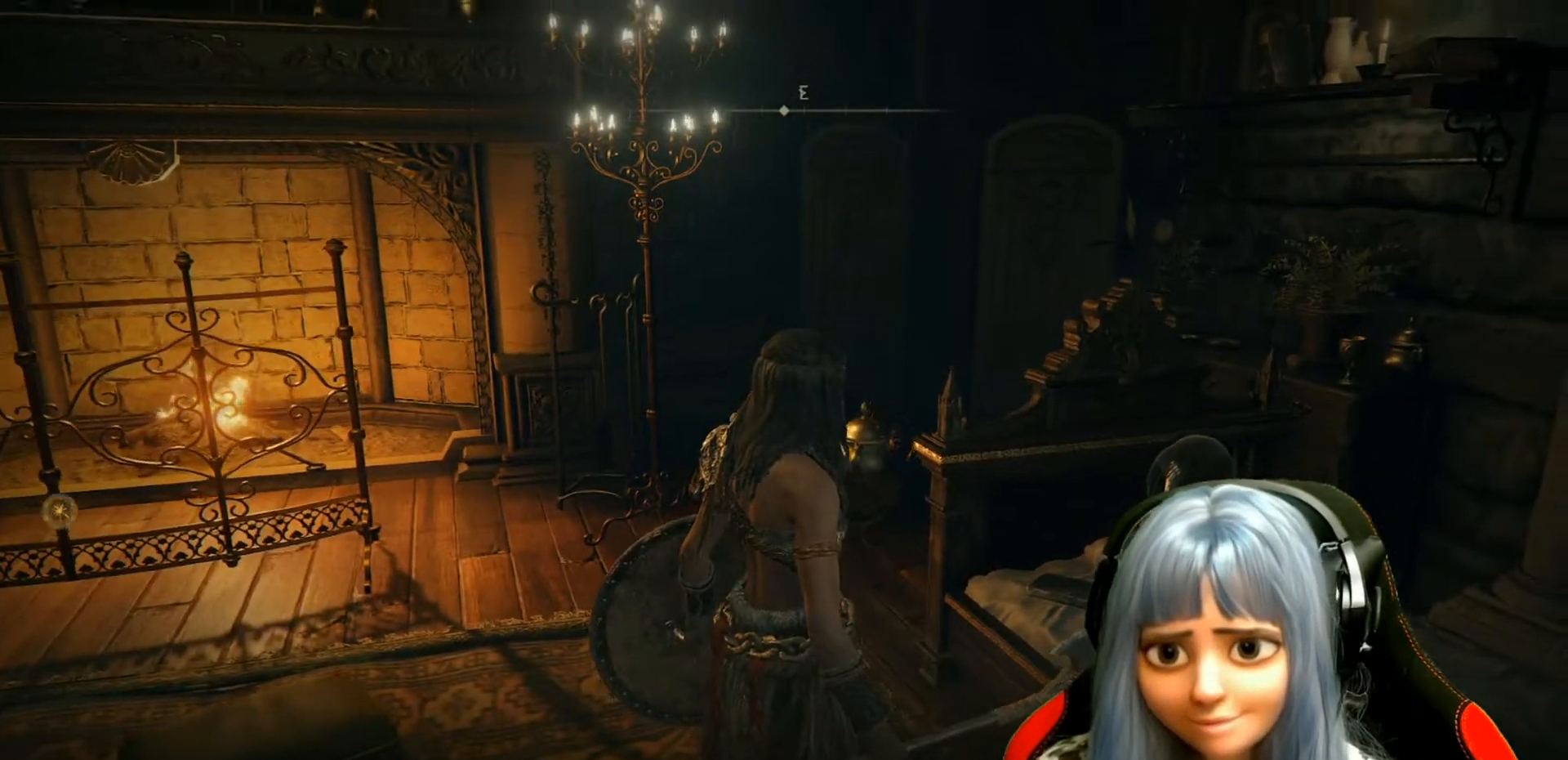
{"buttons": [], "left_stick": "center", "right_stick": "center", "events": [[350, "right_stick", "center"]]}
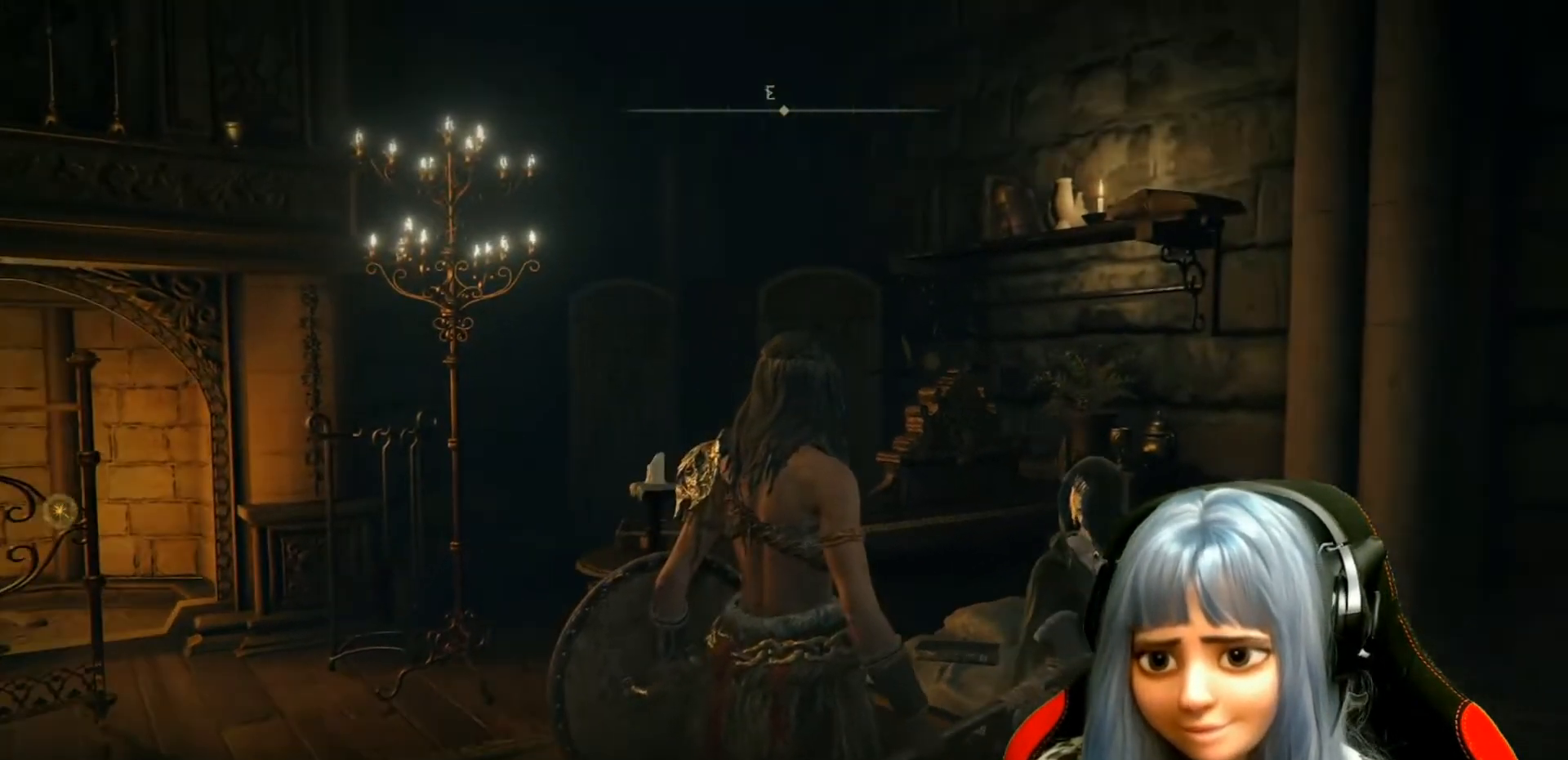
{"buttons": [], "left_stick": "center", "right_stick": "down-right", "events": [[483, "right_stick", "down-right"]]}
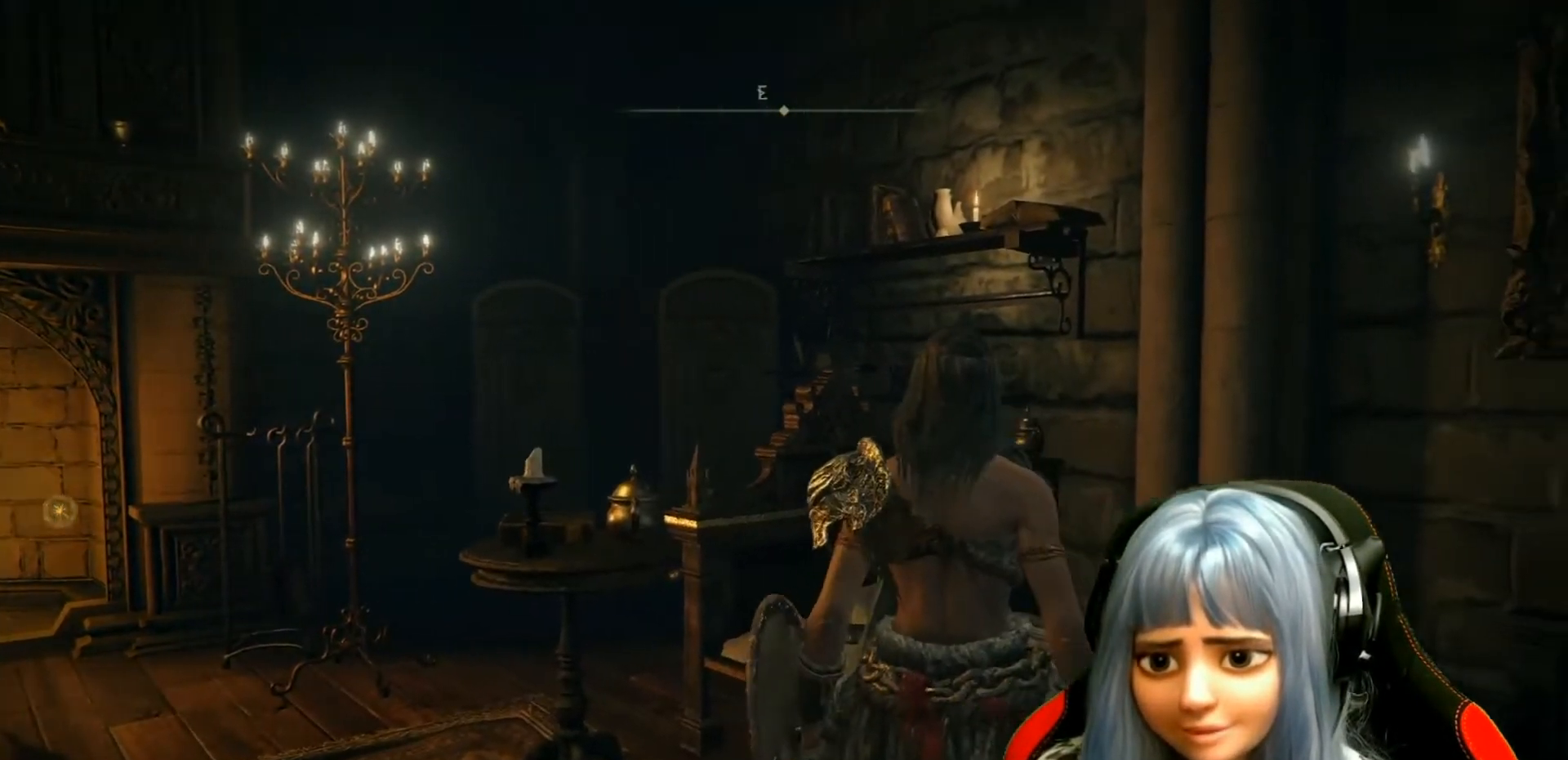
{"buttons": [], "left_stick": "center", "right_stick": "center", "events": [[267, "right_stick", "center"]]}